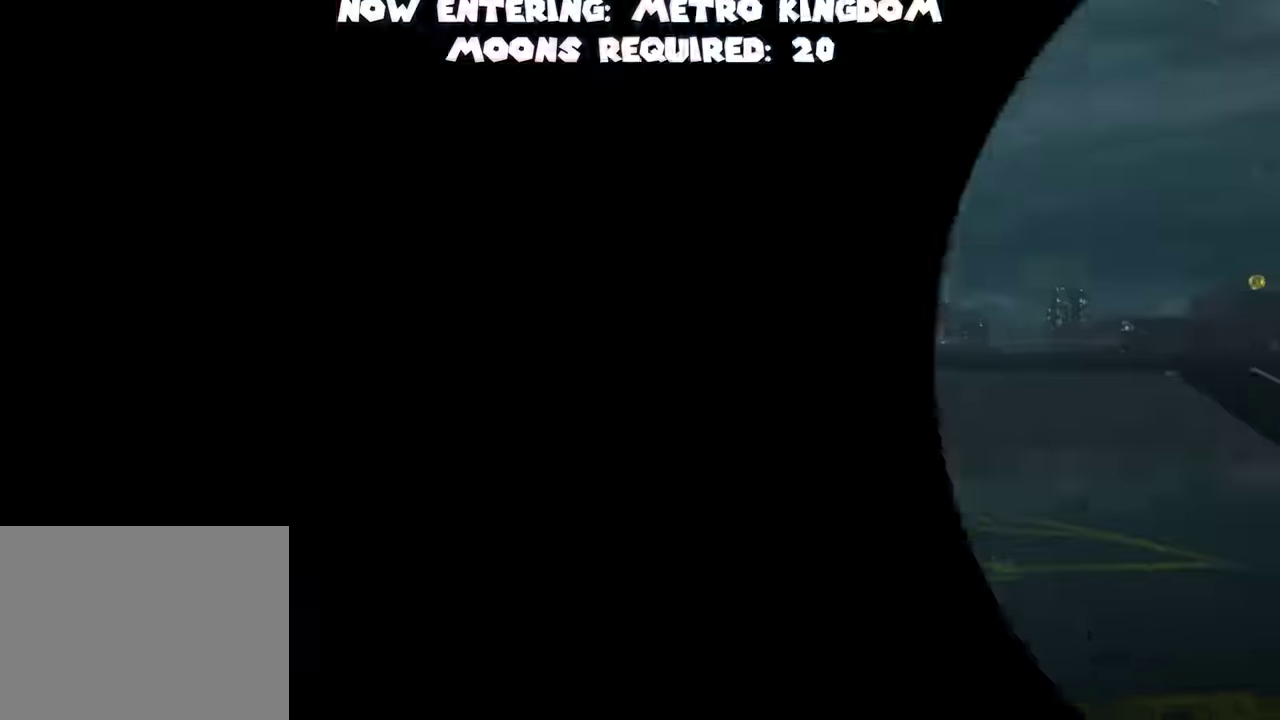
Gameplay with a controller (Nintendo layout); each line is a JSON object with the inputs held at the frame after it. "events" lists button and stick changes between this image and that frame as [ms after this image, input, new state], when the widget could be followed in between. This overlay highlights the sticks when they move; stick clicks (L3 R3) are not distinguishable. Not read: A DPAD_DOWN DPAD_LEFT DPAD_RIGHT DPAD_UP HOME L2 L3 R3 left_stick.
{"buttons": [], "right_stick": "right", "events": []}
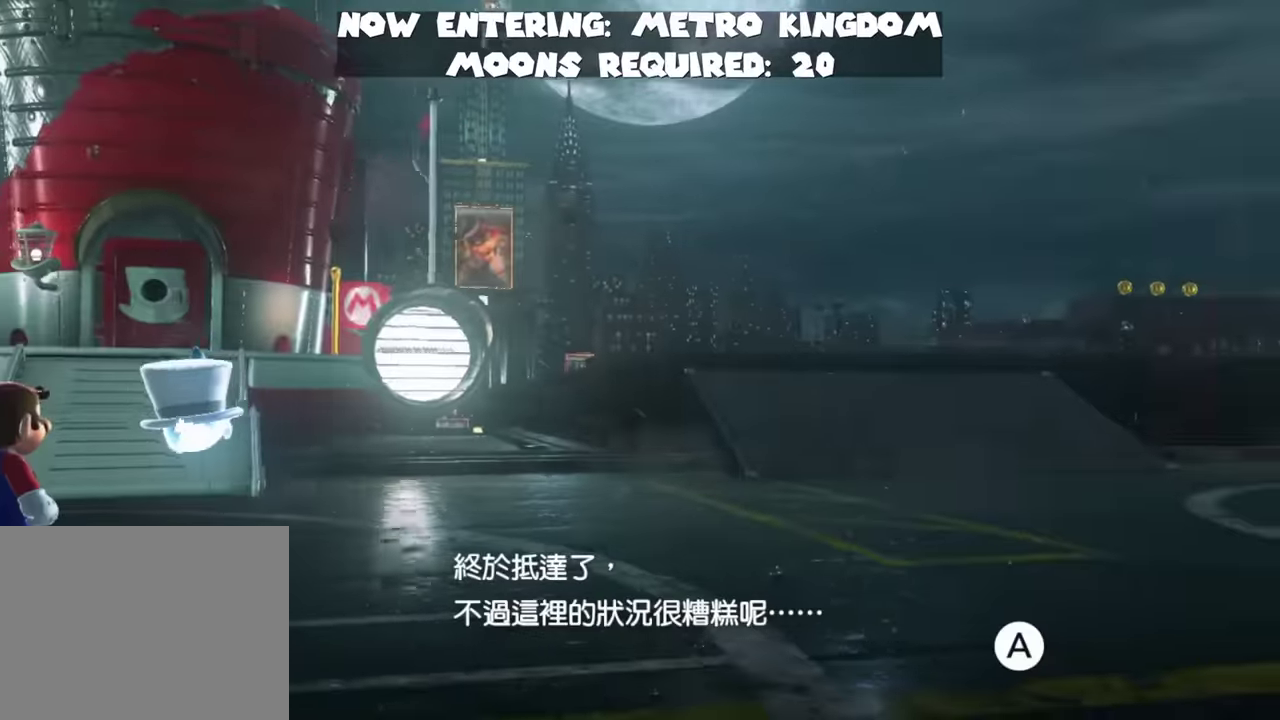
{"buttons": ["B"], "right_stick": "center", "events": [[417, "right_stick", "center"], [483, "B", "down"]]}
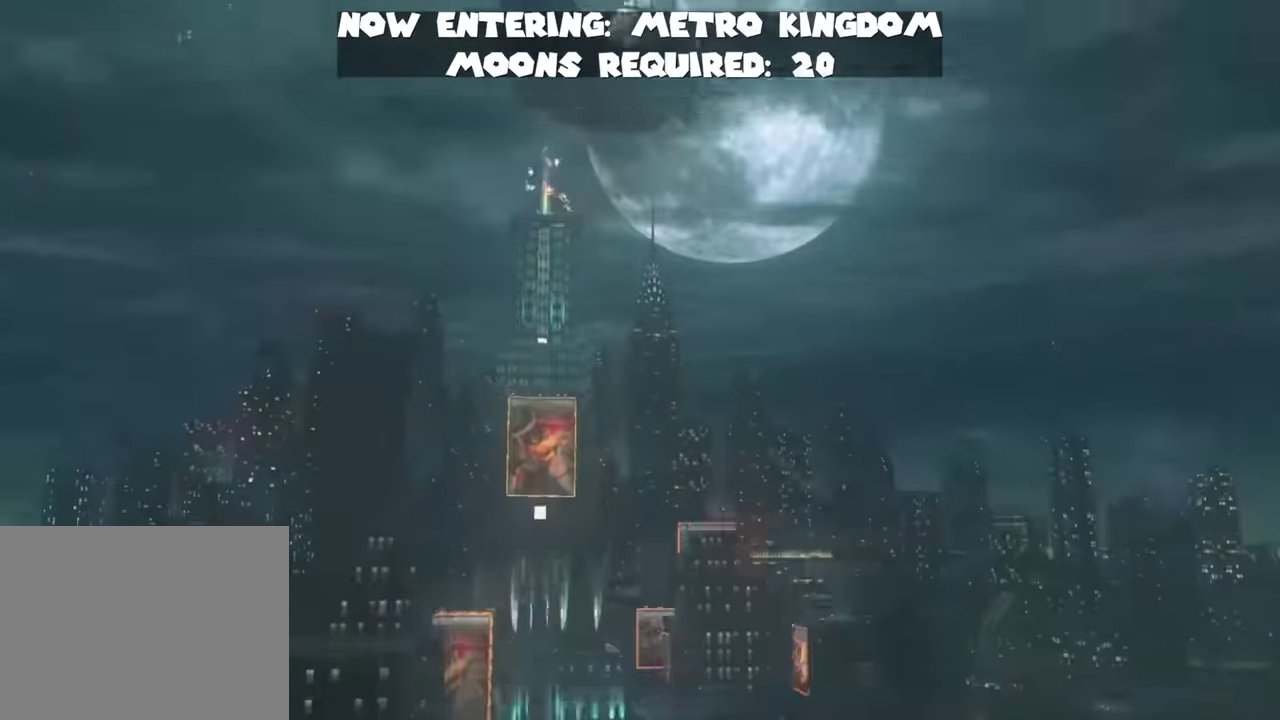
{"buttons": ["B"], "right_stick": "center", "events": [[67, "B", "up"], [134, "B", "down"], [200, "B", "up"], [284, "B", "down"], [367, "B", "up"], [434, "B", "down"]]}
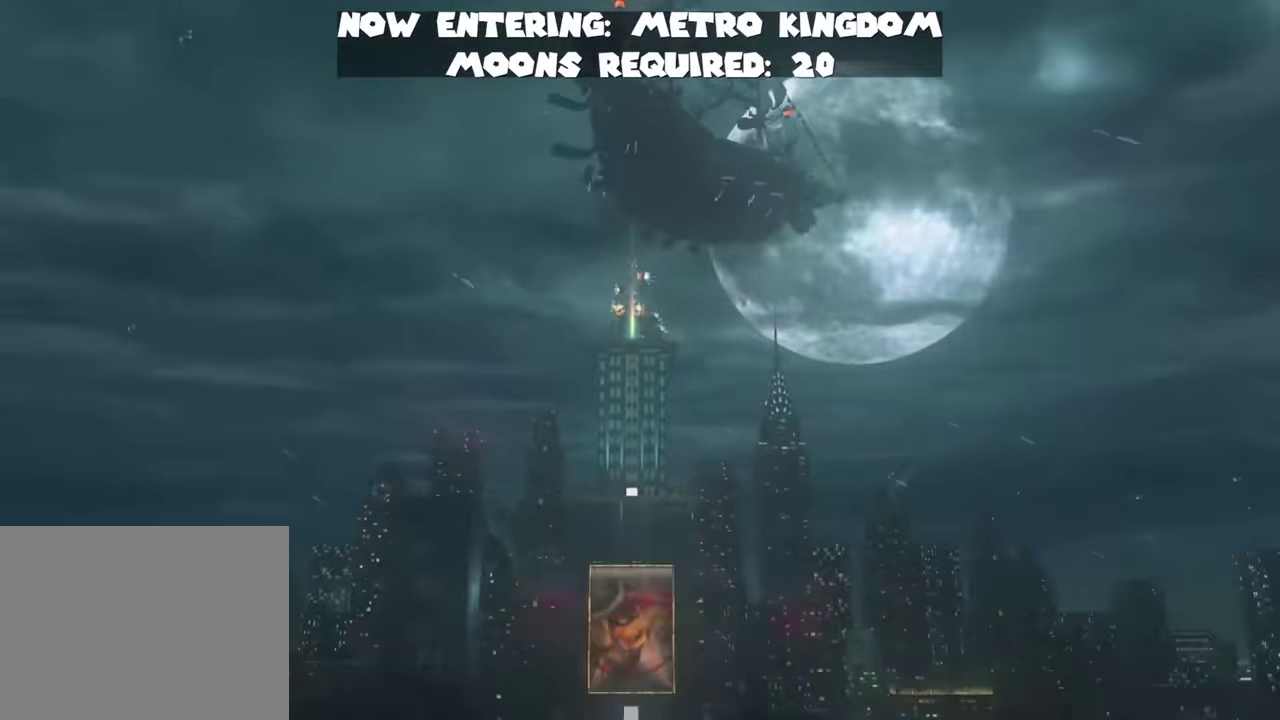
{"buttons": [], "right_stick": "center", "events": [[16, "B", "up"], [83, "B", "down"], [200, "B", "up"], [250, "B", "down"], [333, "B", "up"], [400, "B", "down"], [500, "B", "up"]]}
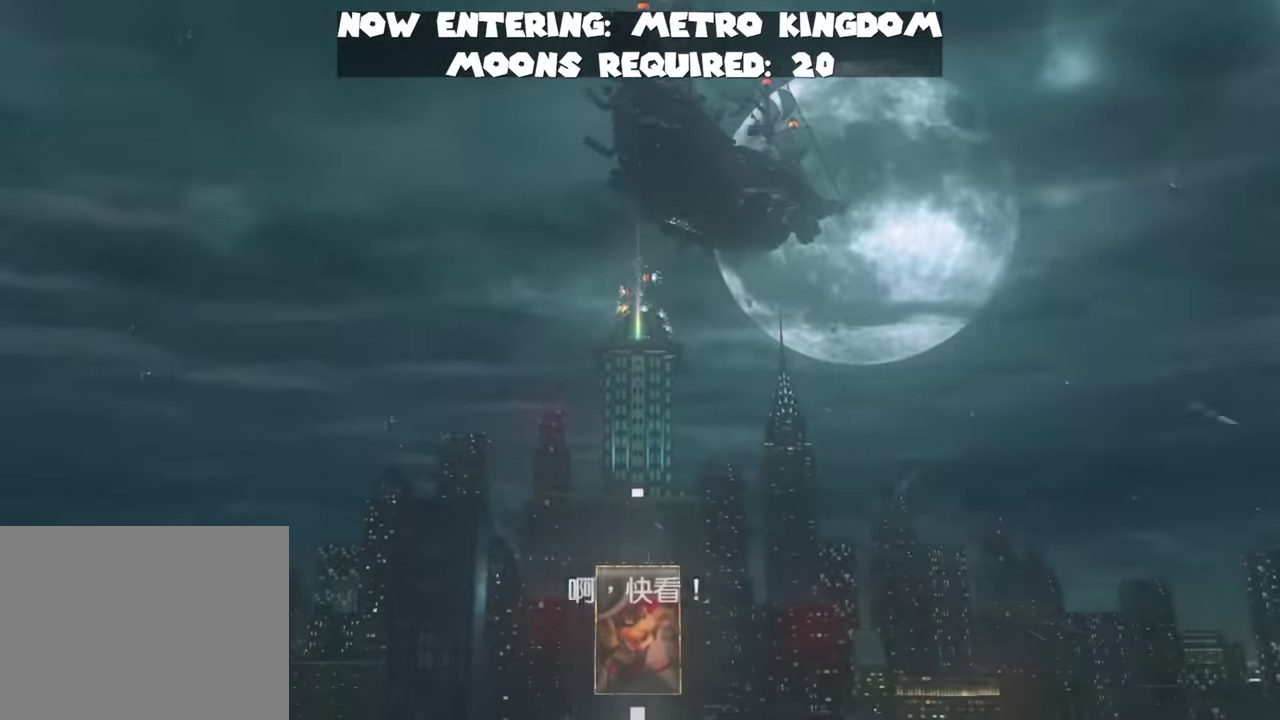
{"buttons": [], "right_stick": "center", "events": [[67, "B", "down"], [150, "B", "up"], [217, "B", "down"], [300, "B", "up"], [367, "B", "down"], [451, "B", "up"]]}
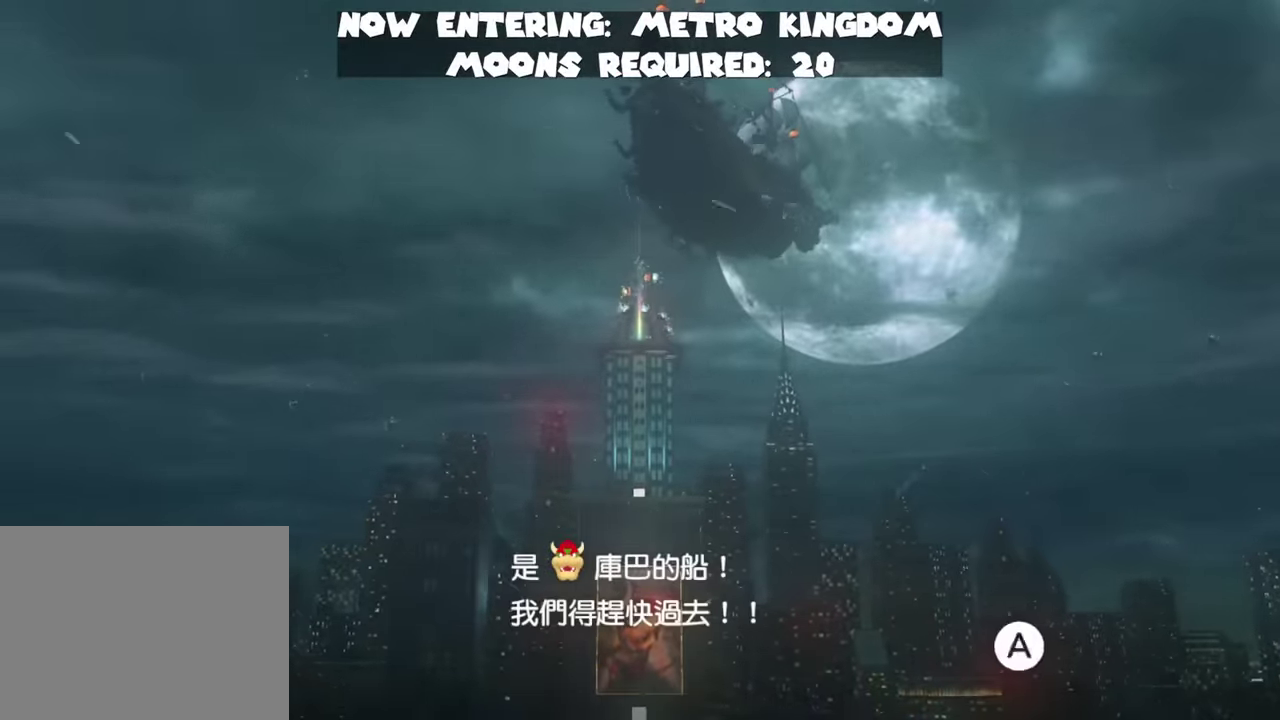
{"buttons": [], "right_stick": "right", "events": [[16, "B", "down"], [100, "B", "up"], [150, "B", "down"], [200, "B", "up"], [400, "right_stick", "right"]]}
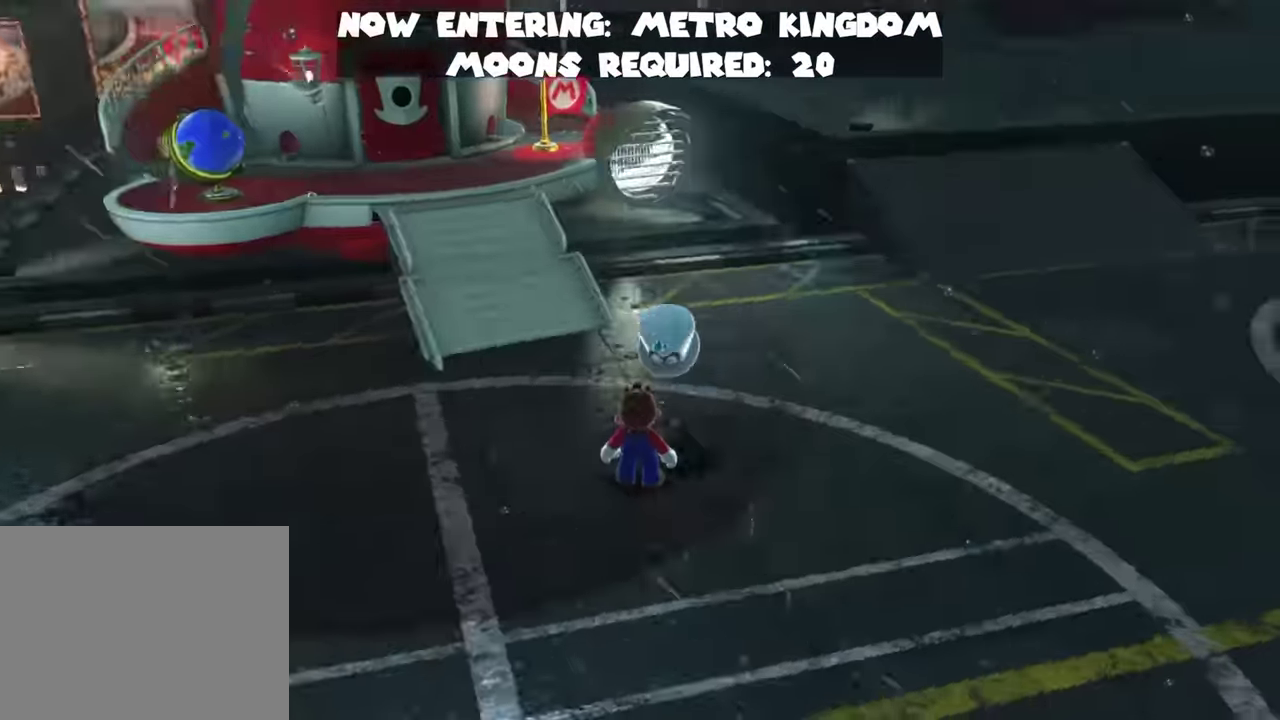
{"buttons": [], "right_stick": "center", "events": [[250, "right_stick", "center"]]}
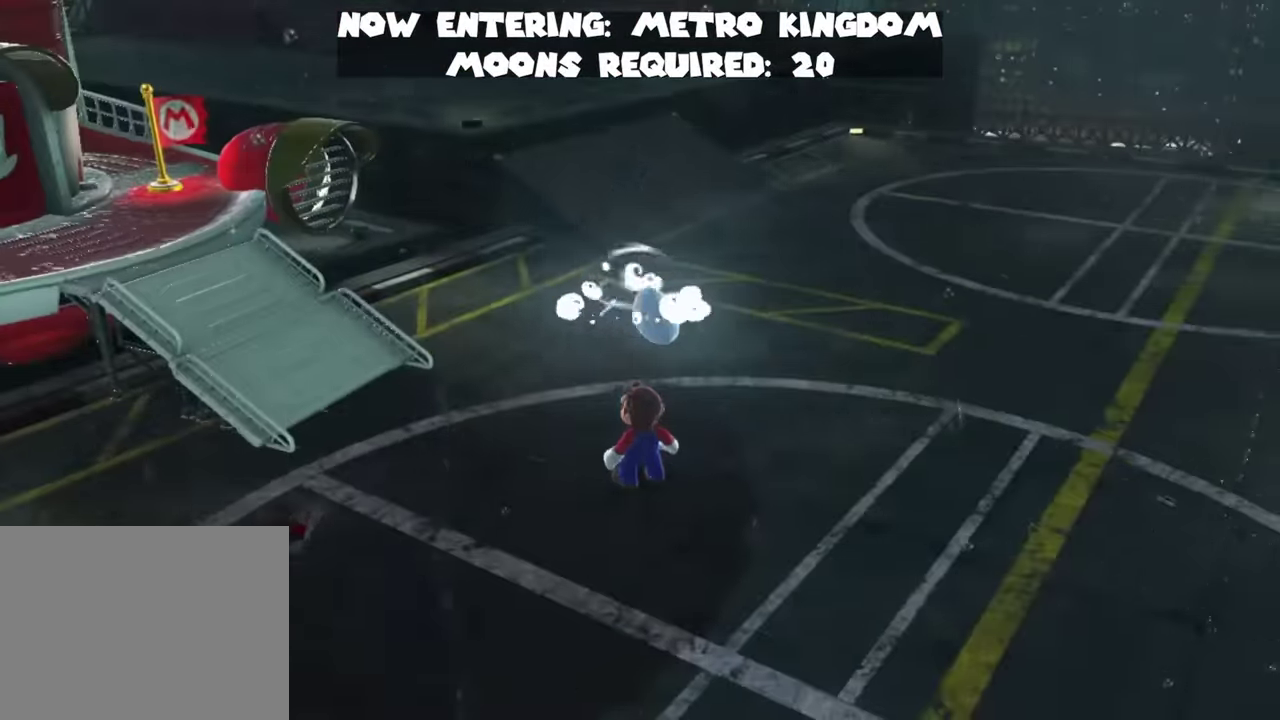
{"buttons": [], "right_stick": "center", "events": []}
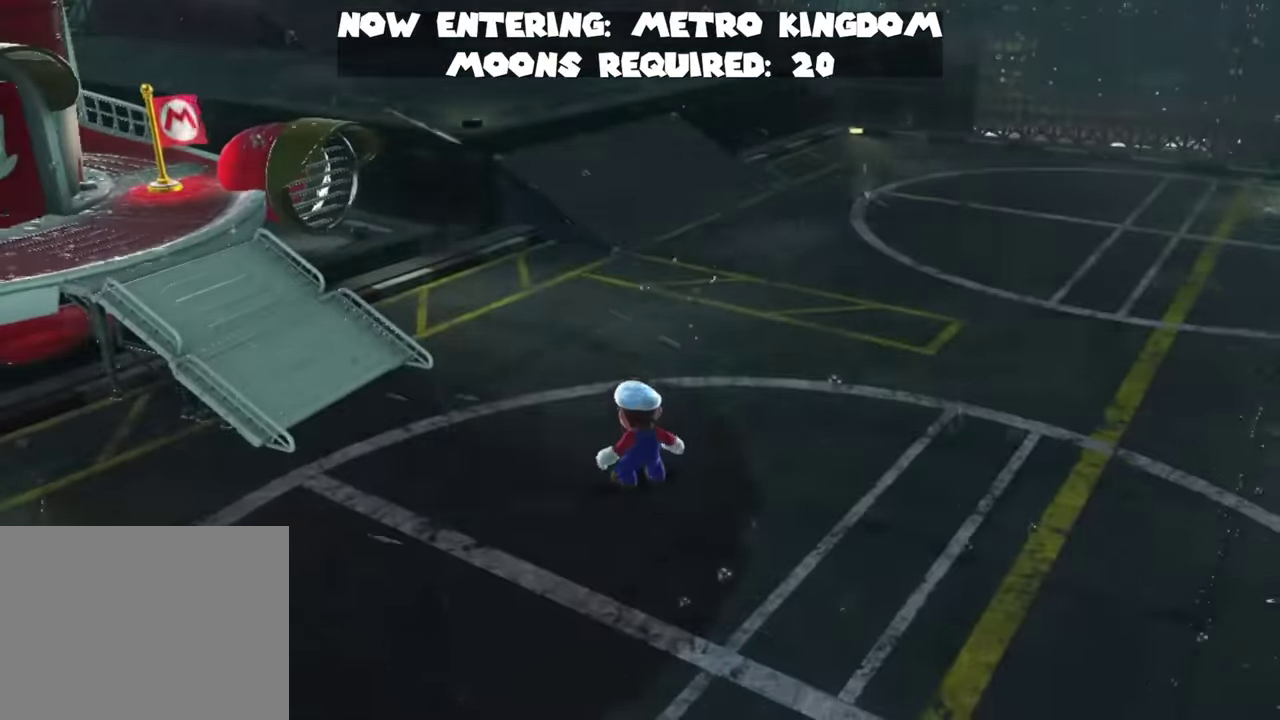
{"buttons": ["B"], "right_stick": "center", "events": [[434, "B", "down"]]}
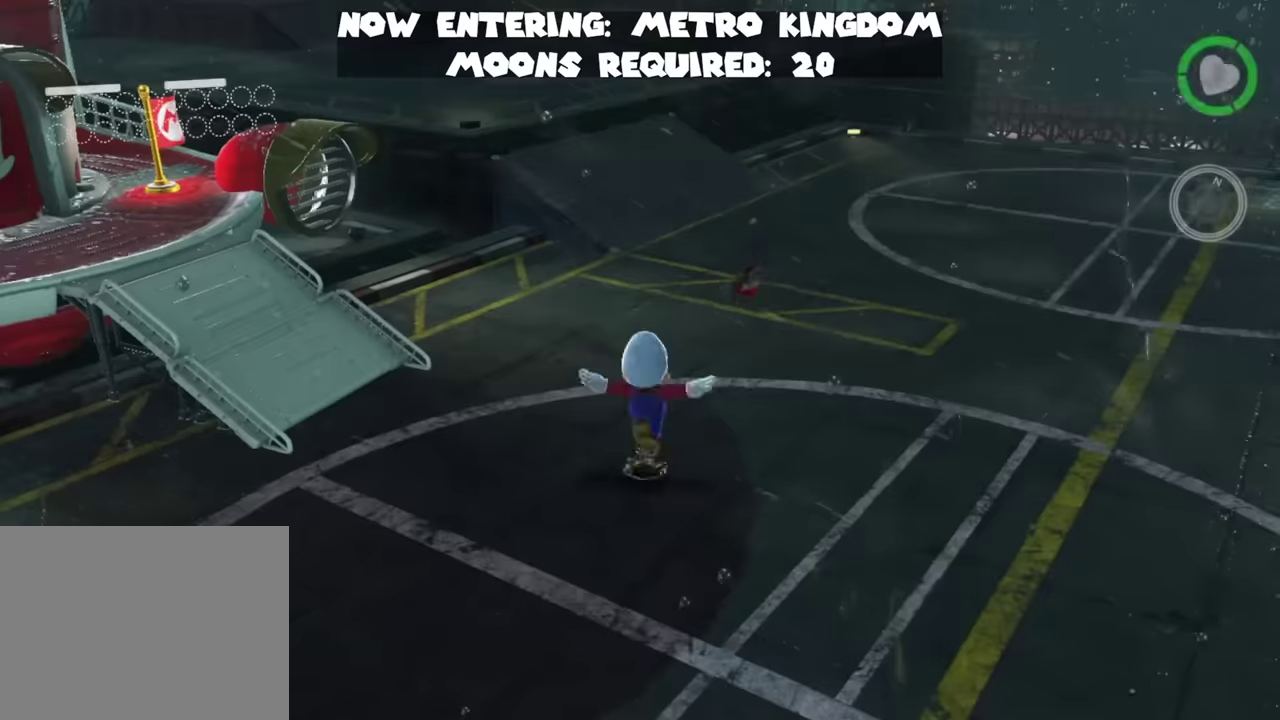
{"buttons": [], "right_stick": "center", "events": [[33, "B", "up"], [150, "X", "down"], [233, "X", "up"], [283, "X", "down"], [400, "X", "up"]]}
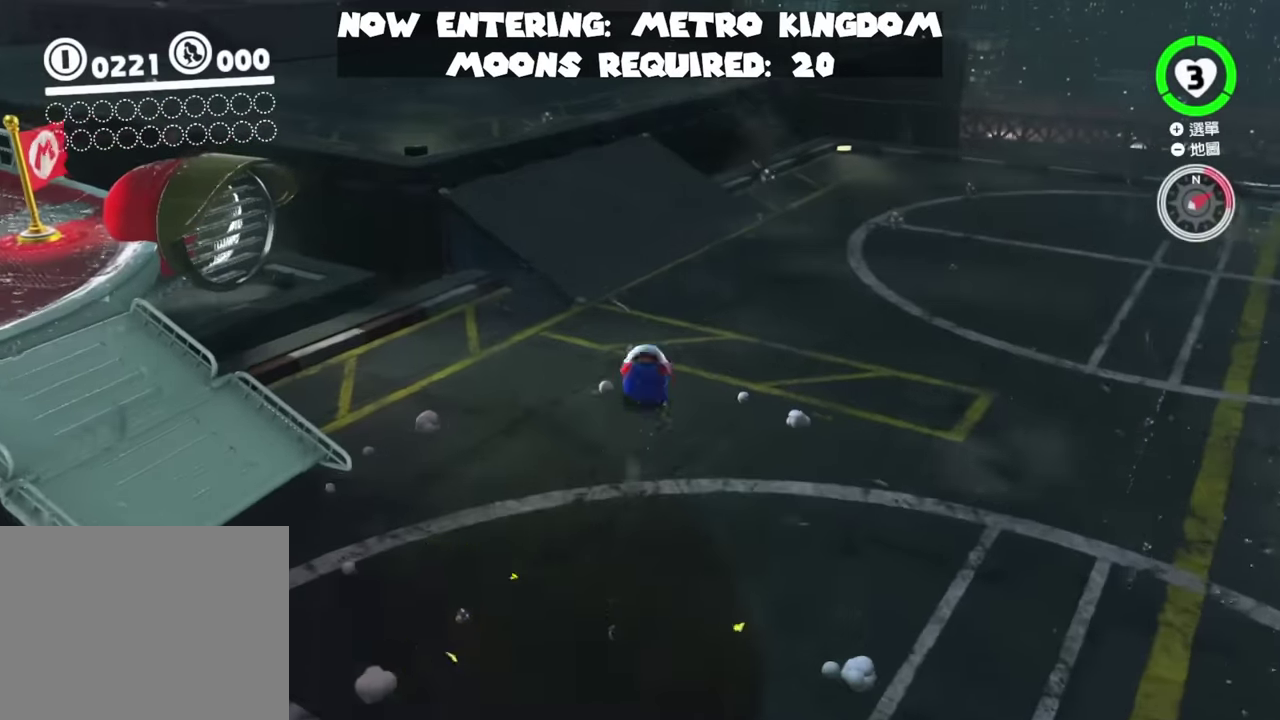
{"buttons": [], "right_stick": "center"}
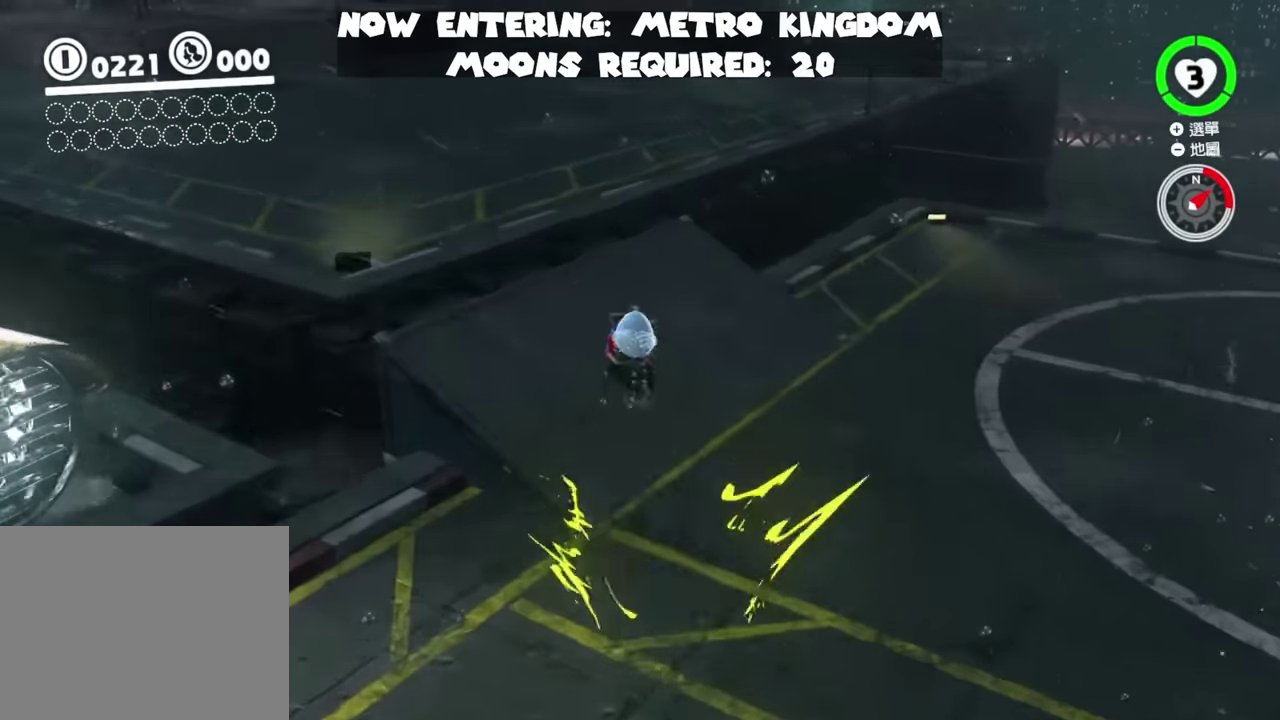
{"buttons": [], "right_stick": "center", "events": []}
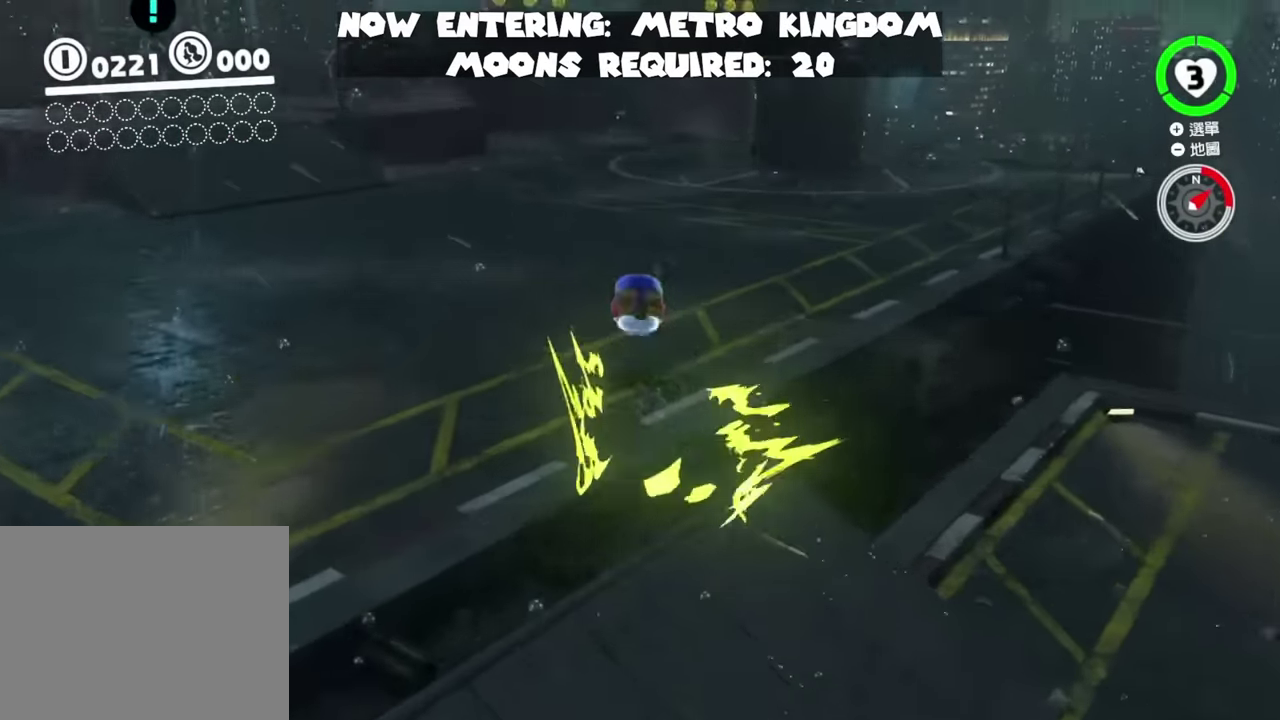
{"buttons": [], "right_stick": "down-right", "events": [[483, "right_stick", "down-right"]]}
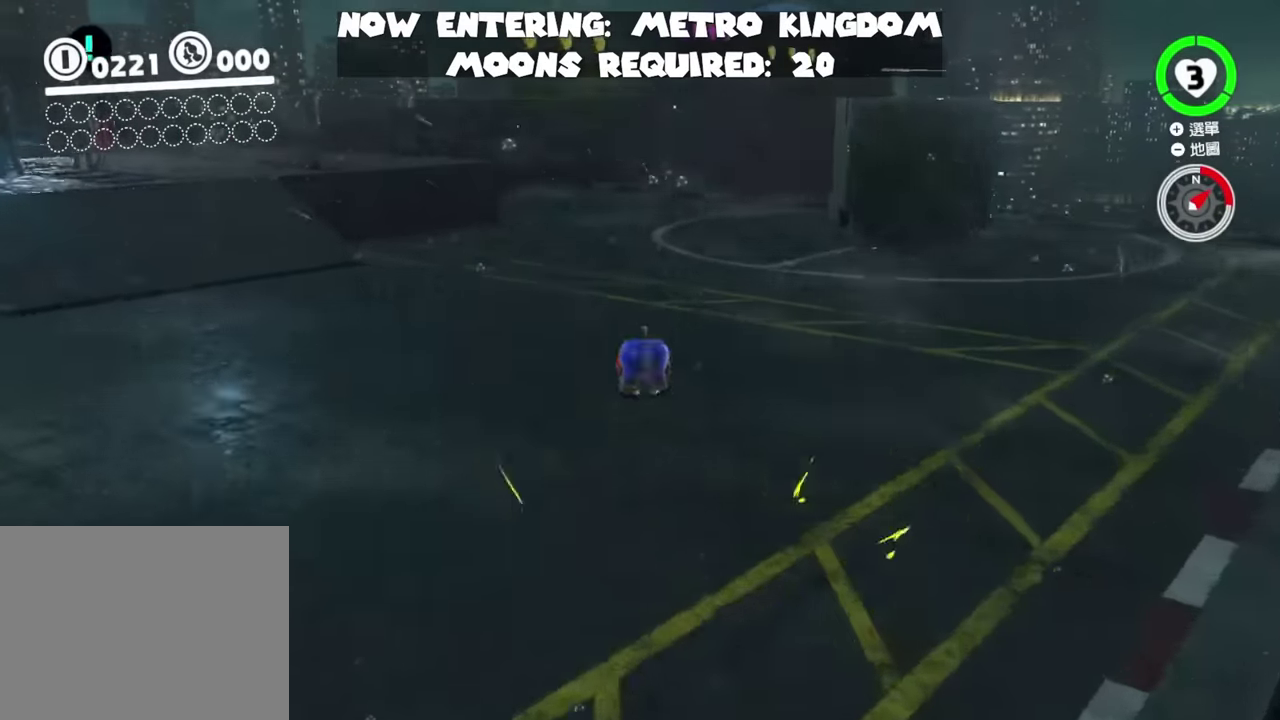
{"buttons": [], "right_stick": "center", "events": [[133, "right_stick", "center"]]}
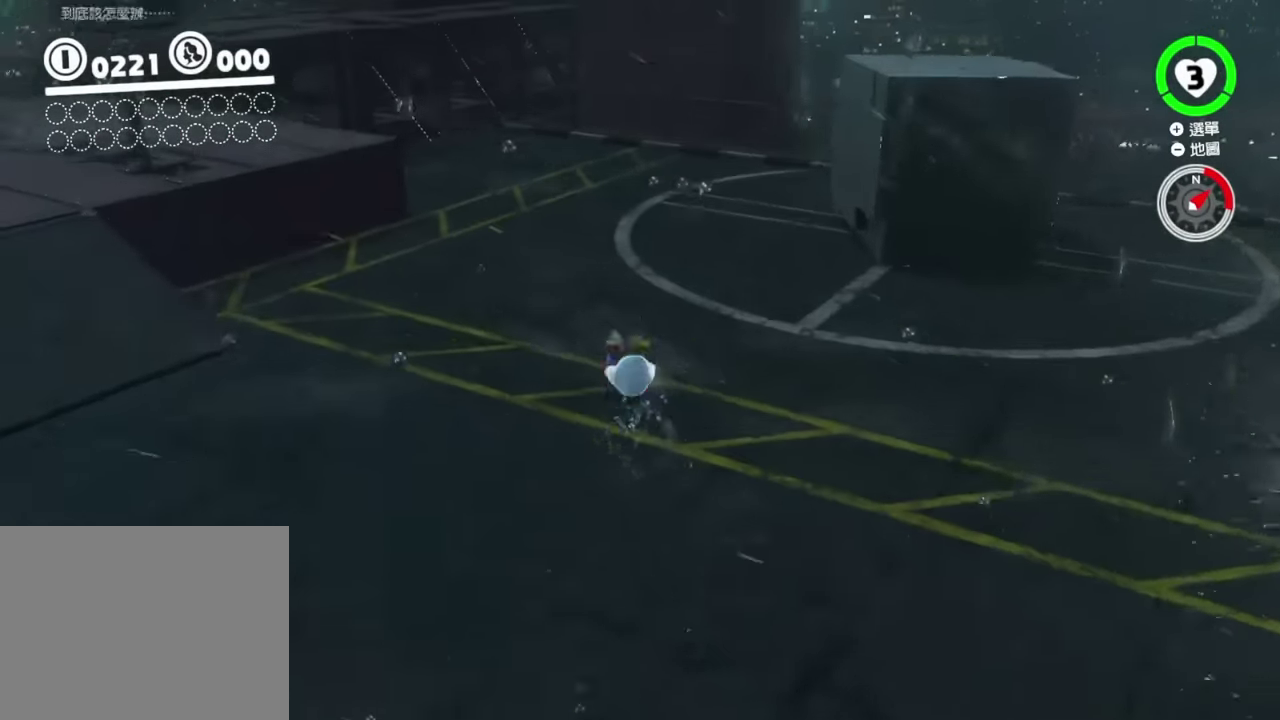
{"buttons": [], "right_stick": "center", "events": []}
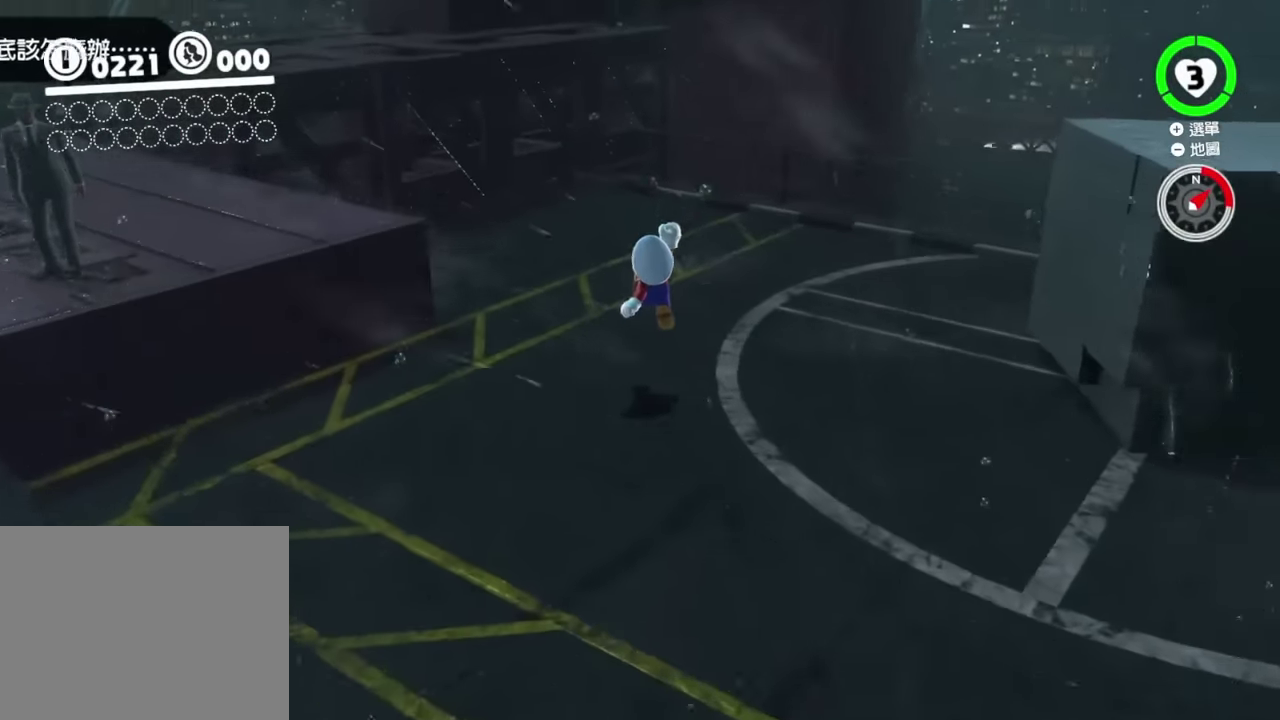
{"buttons": [], "right_stick": "center", "events": []}
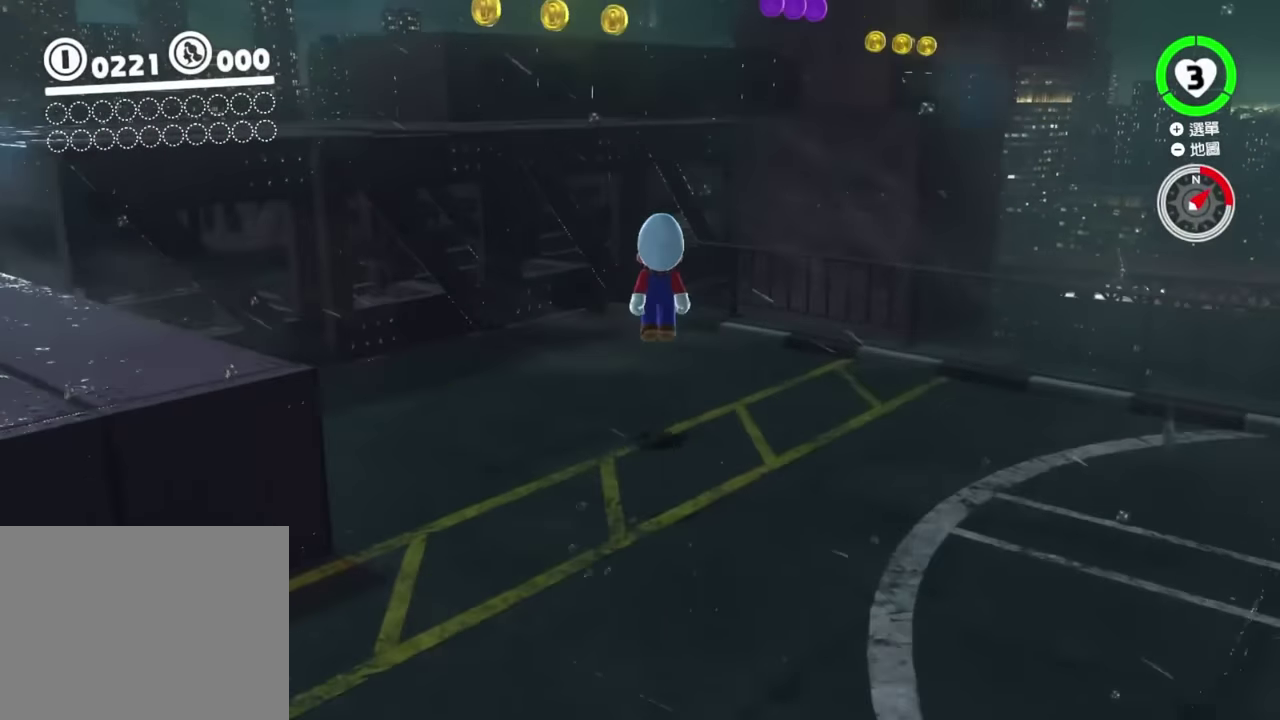
{"buttons": [], "right_stick": "down-right", "events": [[83, "B", "down"], [216, "B", "up"], [417, "right_stick", "down-right"]]}
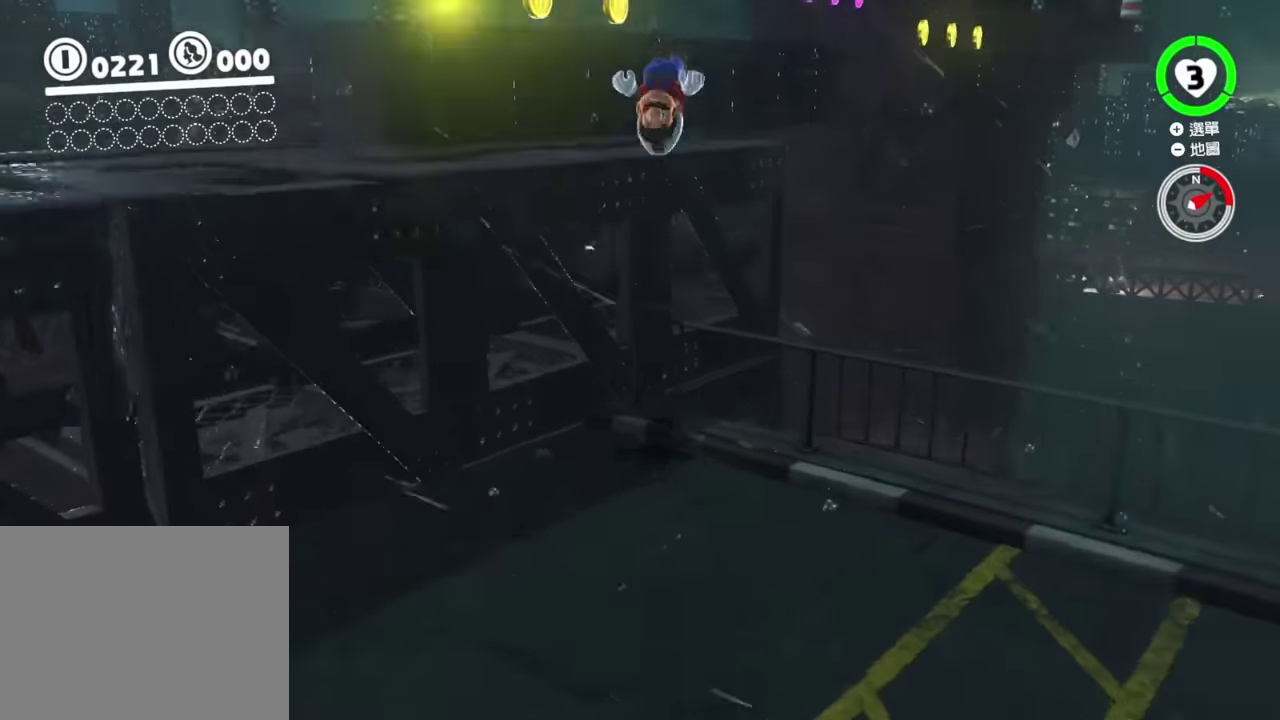
{"buttons": ["B"], "right_stick": "center", "events": [[67, "right_stick", "center"], [367, "B", "down"]]}